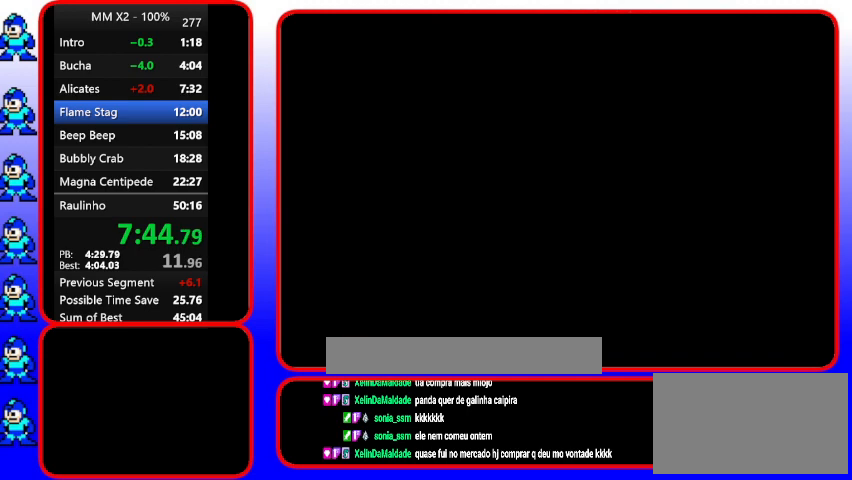
Gameplay with a controller (Nintendo layout); each line is a JSON object with the inputs held at the frame after it. "events" lists button and stick changes between this image and that frame as [ms after this image, input, new state], when the widget could be followed in between. Not read: L3 R3.
{"buttons": [], "events": [[67, "START", "up"]]}
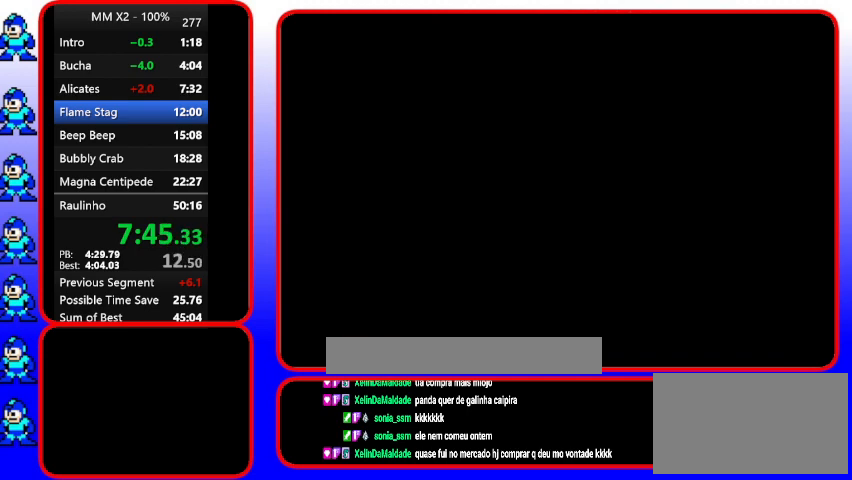
{"buttons": [], "events": []}
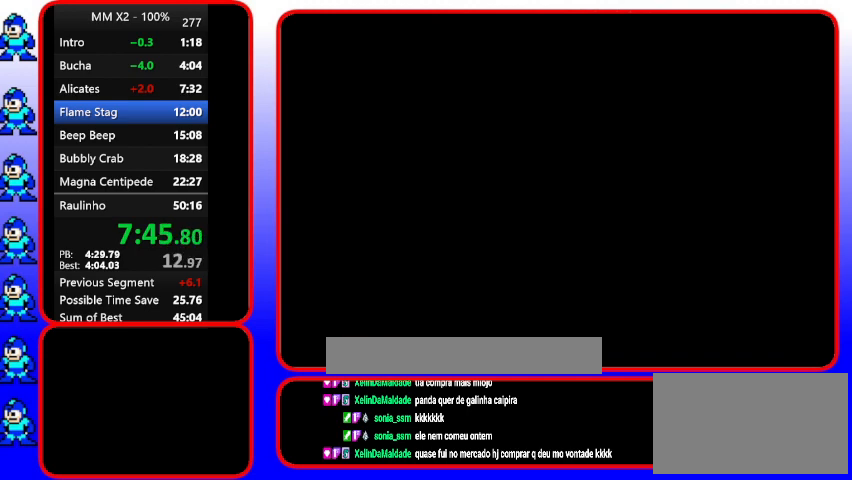
{"buttons": [], "events": []}
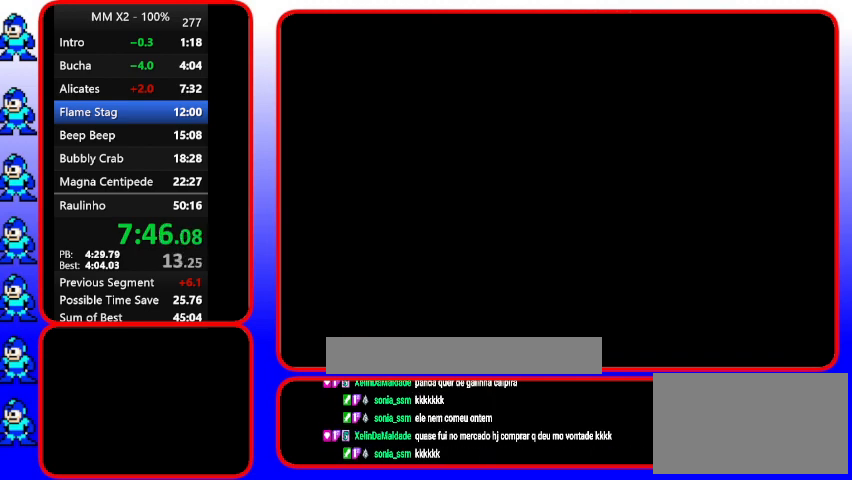
{"buttons": ["START"], "events": [[67, "START", "down"]]}
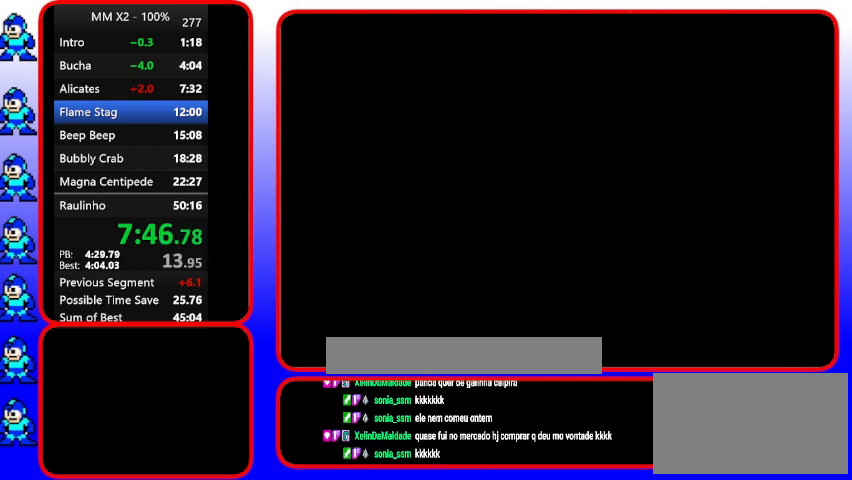
{"buttons": ["START"], "events": []}
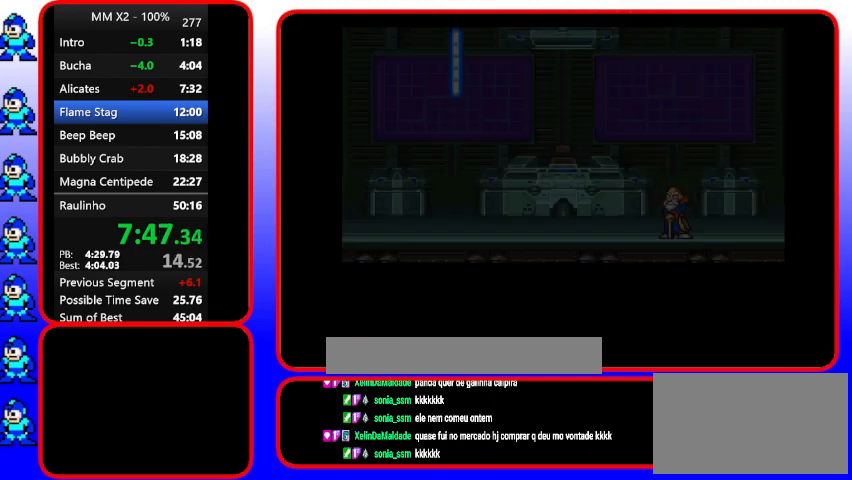
{"buttons": ["START"], "events": []}
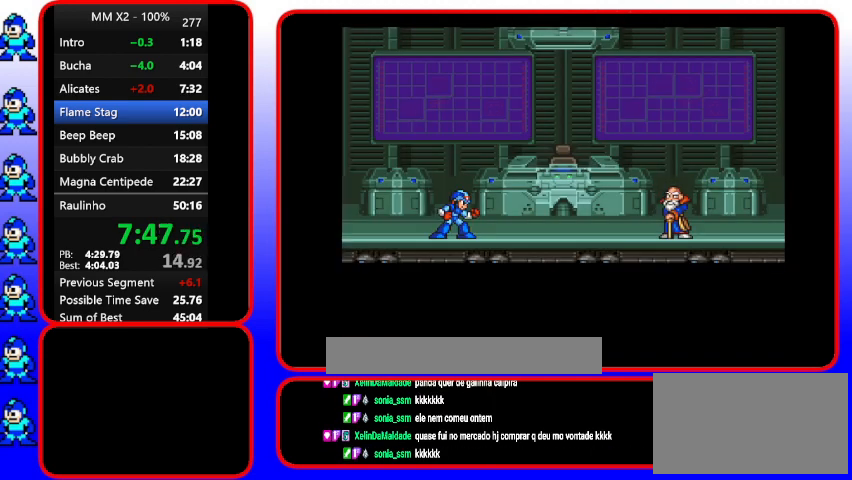
{"buttons": ["START"], "events": []}
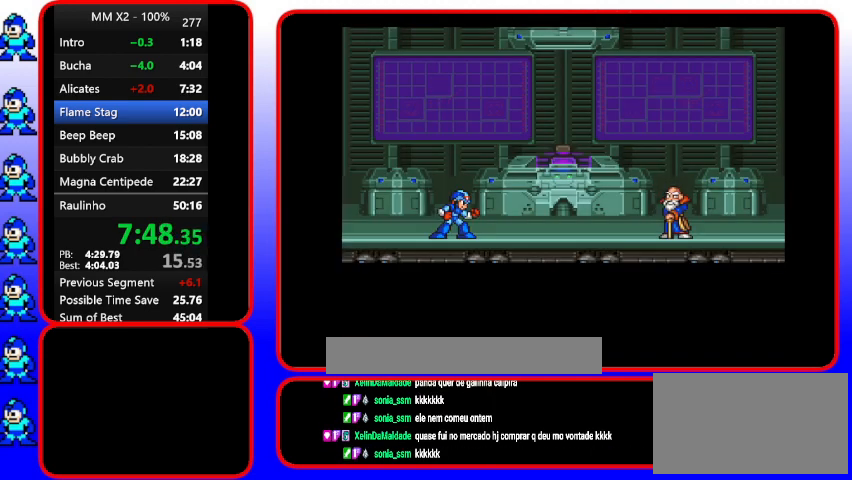
{"buttons": ["START"], "events": []}
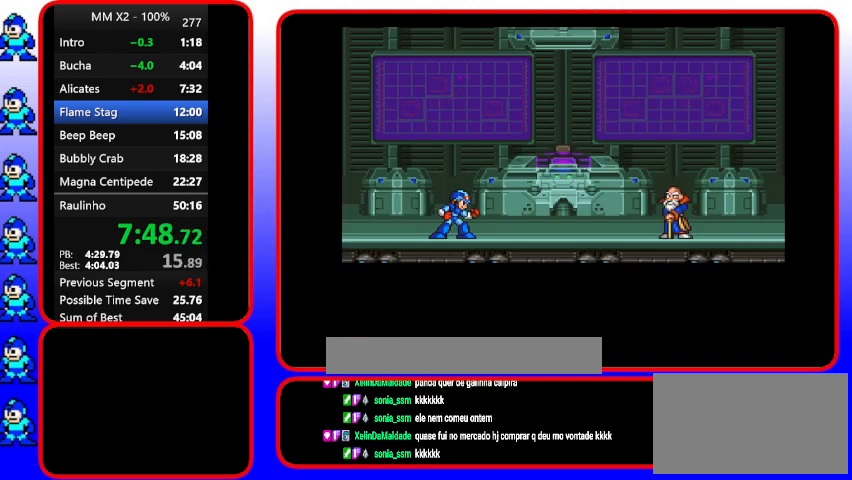
{"buttons": ["START"], "events": []}
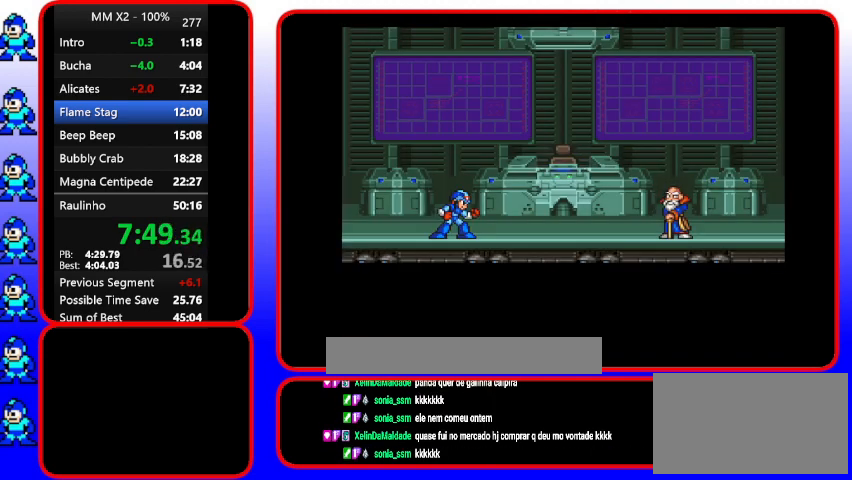
{"buttons": ["START"], "events": []}
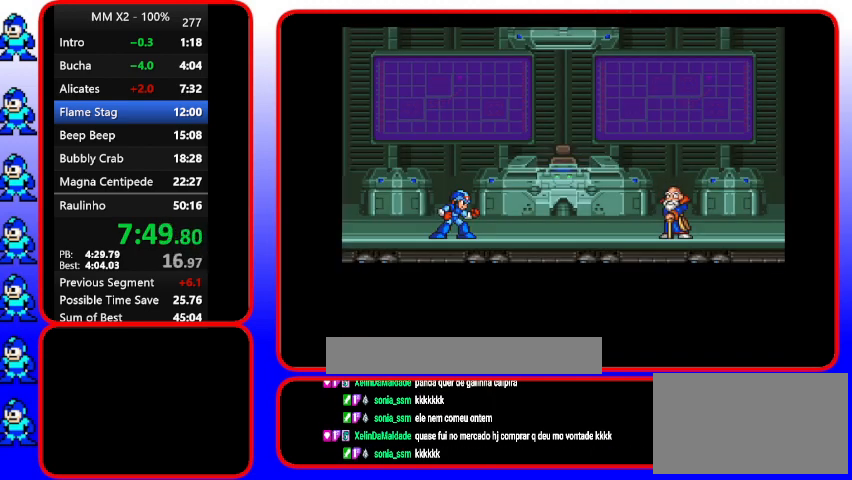
{"buttons": ["START"], "events": []}
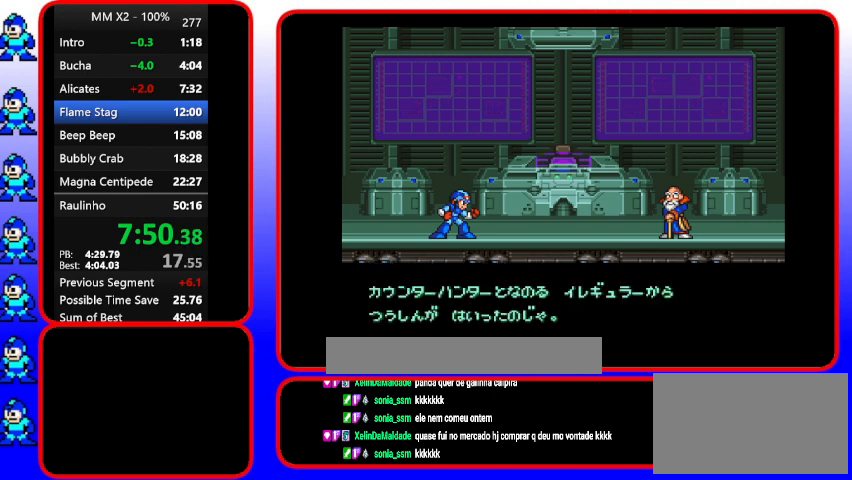
{"buttons": ["START"], "events": []}
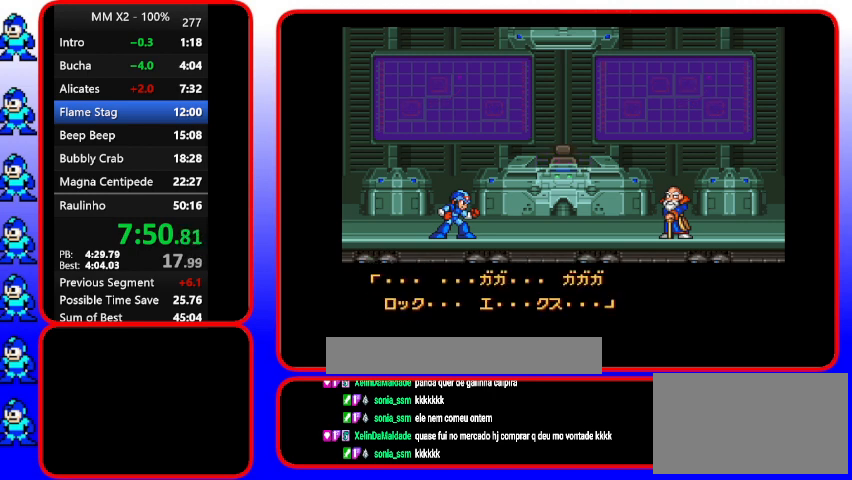
{"buttons": ["START"], "events": []}
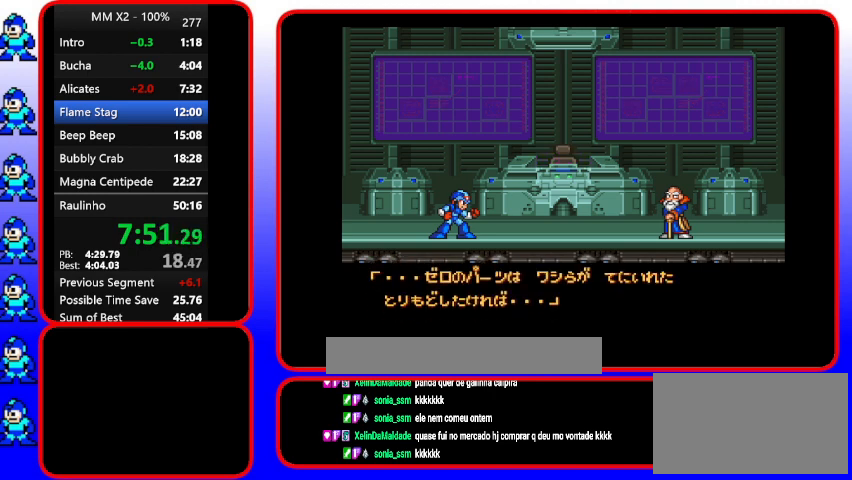
{"buttons": ["START"], "events": []}
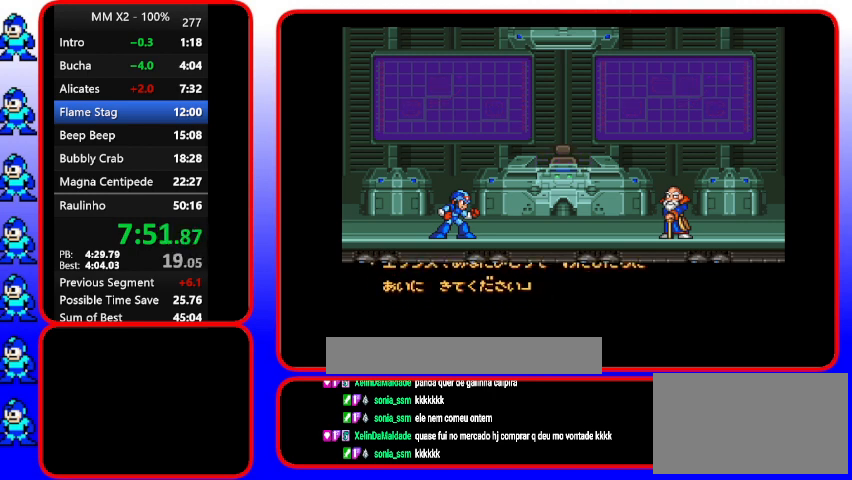
{"buttons": ["START"], "events": []}
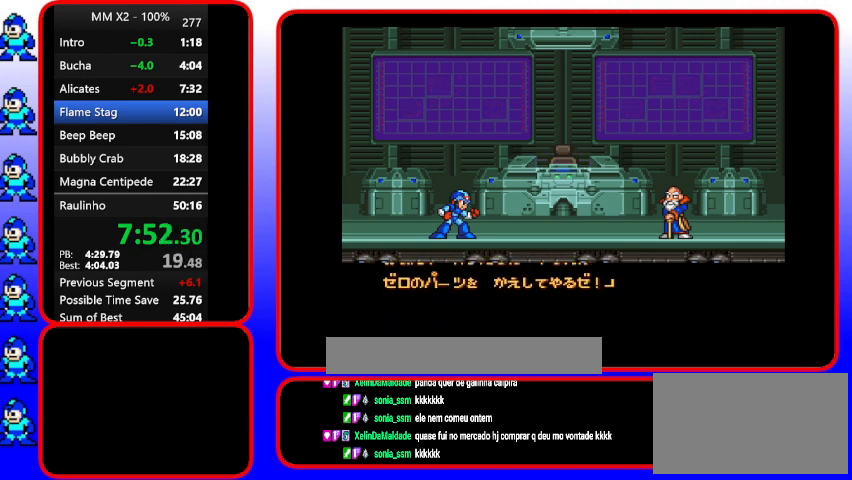
{"buttons": ["START"], "events": []}
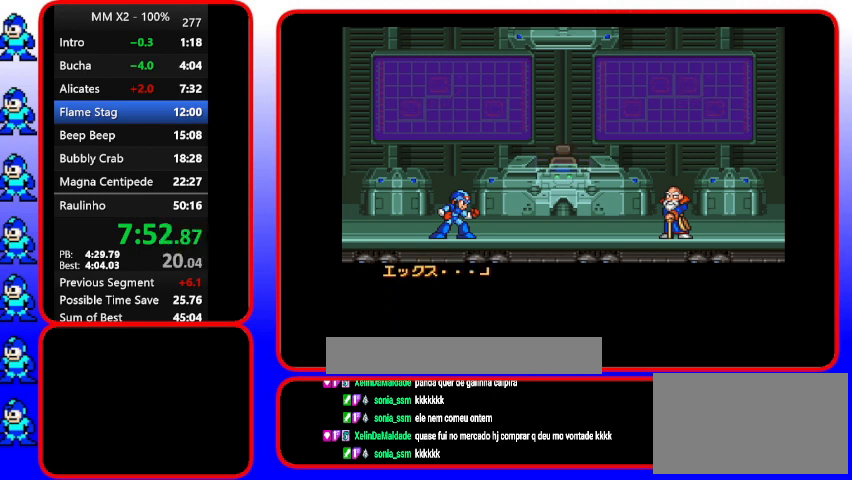
{"buttons": ["START"], "events": []}
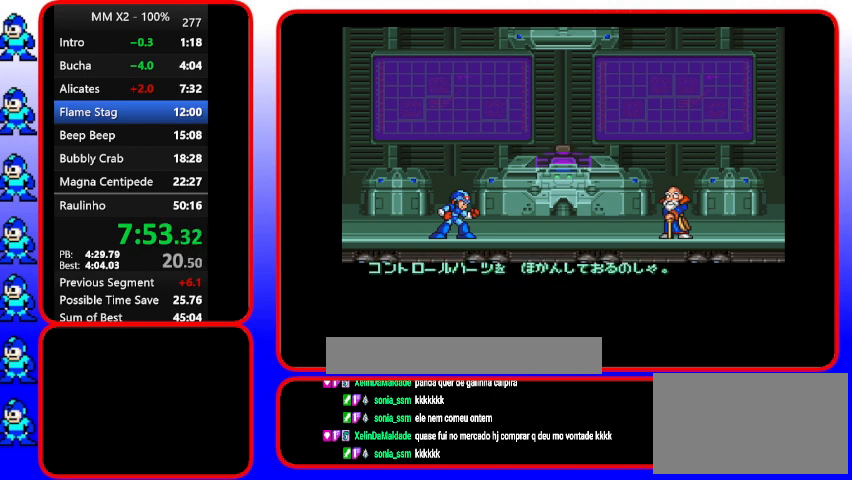
{"buttons": ["START"], "events": []}
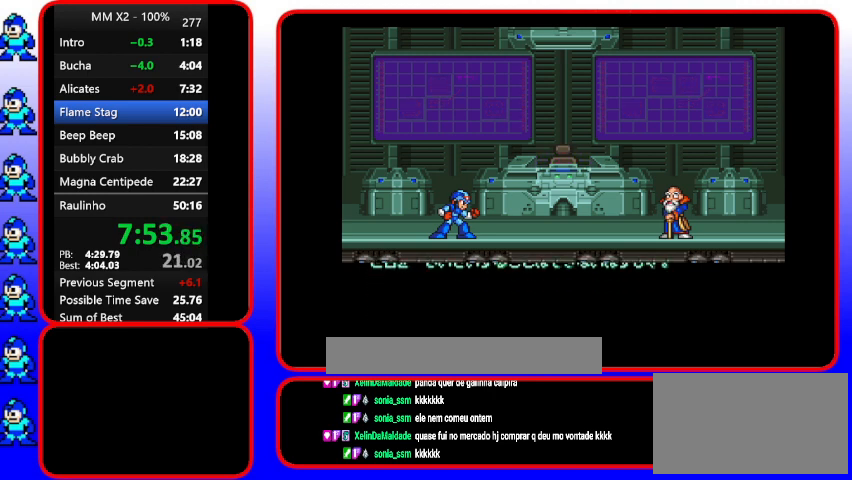
{"buttons": ["START"], "events": []}
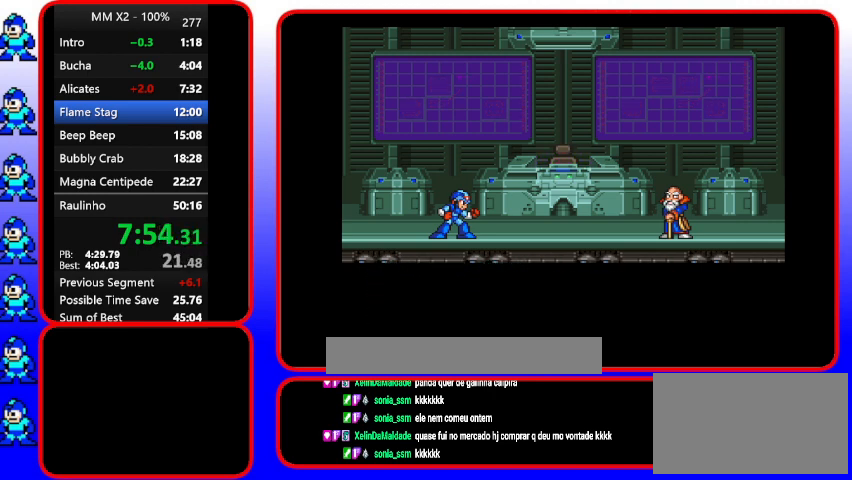
{"buttons": ["START"], "events": []}
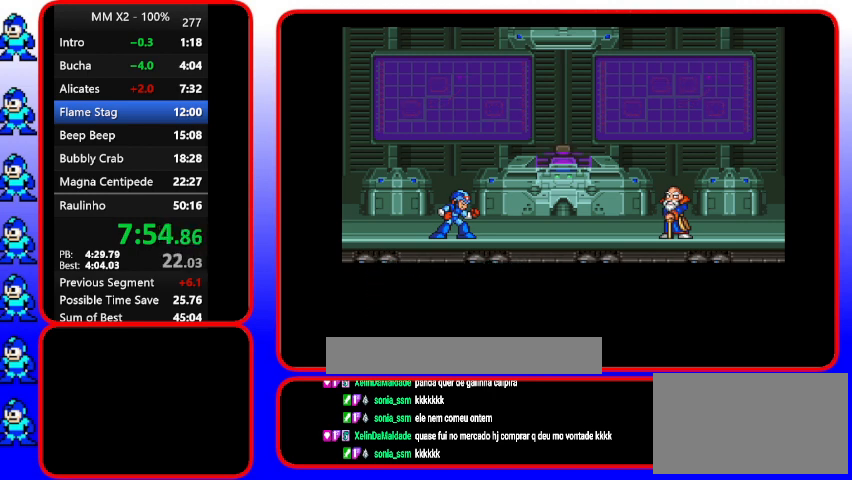
{"buttons": ["START"], "events": []}
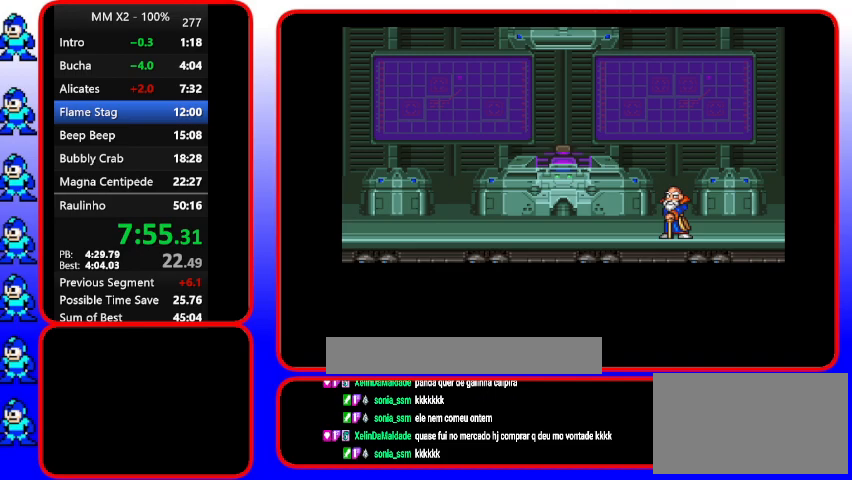
{"buttons": [], "events": [[500, "START", "up"]]}